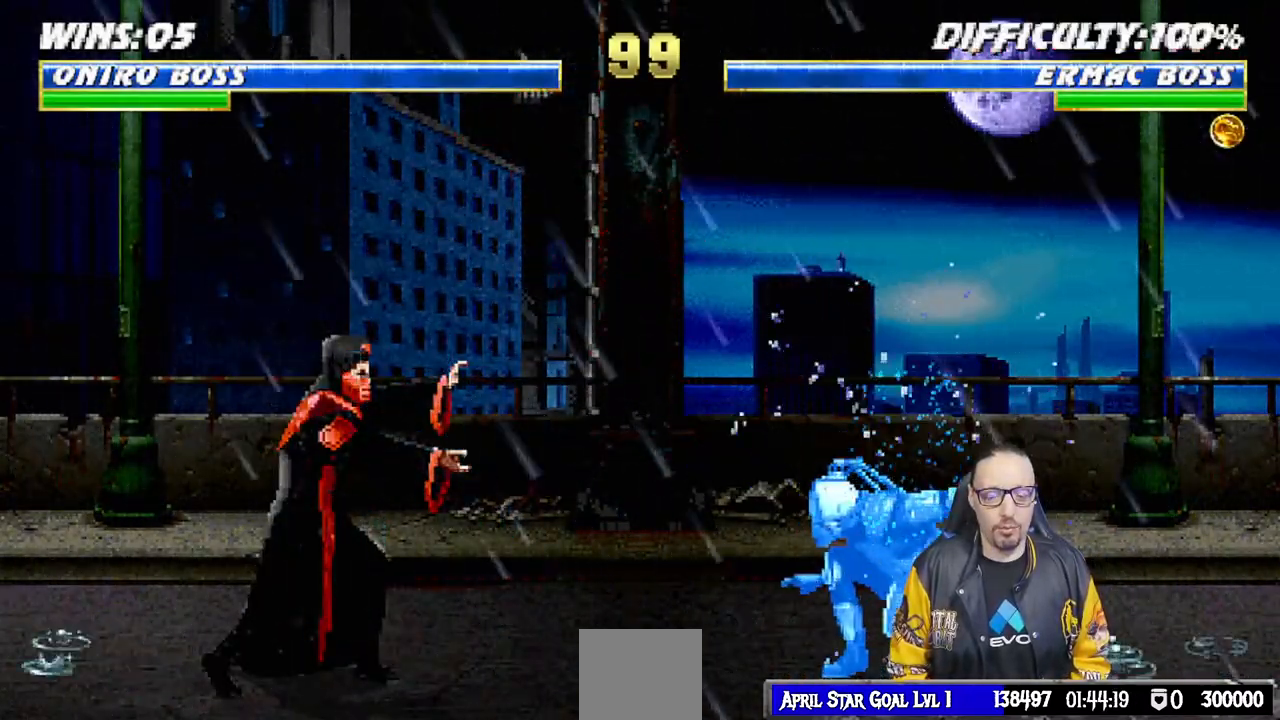
Gameplay with a controller (PlayStation layout); each line is a JSON object with the inputs held at the frame after it. "events" lists button and stick changes between this image and that frame as [ms after this image, input, new state], when the widget could be followed in between.
{"buttons": ["L1", "DPAD_UP", "DPAD_RIGHT"], "left_stick": "center", "right_stick": "center", "events": [[133, "DPAD_RIGHT", "down"], [133, "L1", "down"], [383, "DPAD_UP", "down"]]}
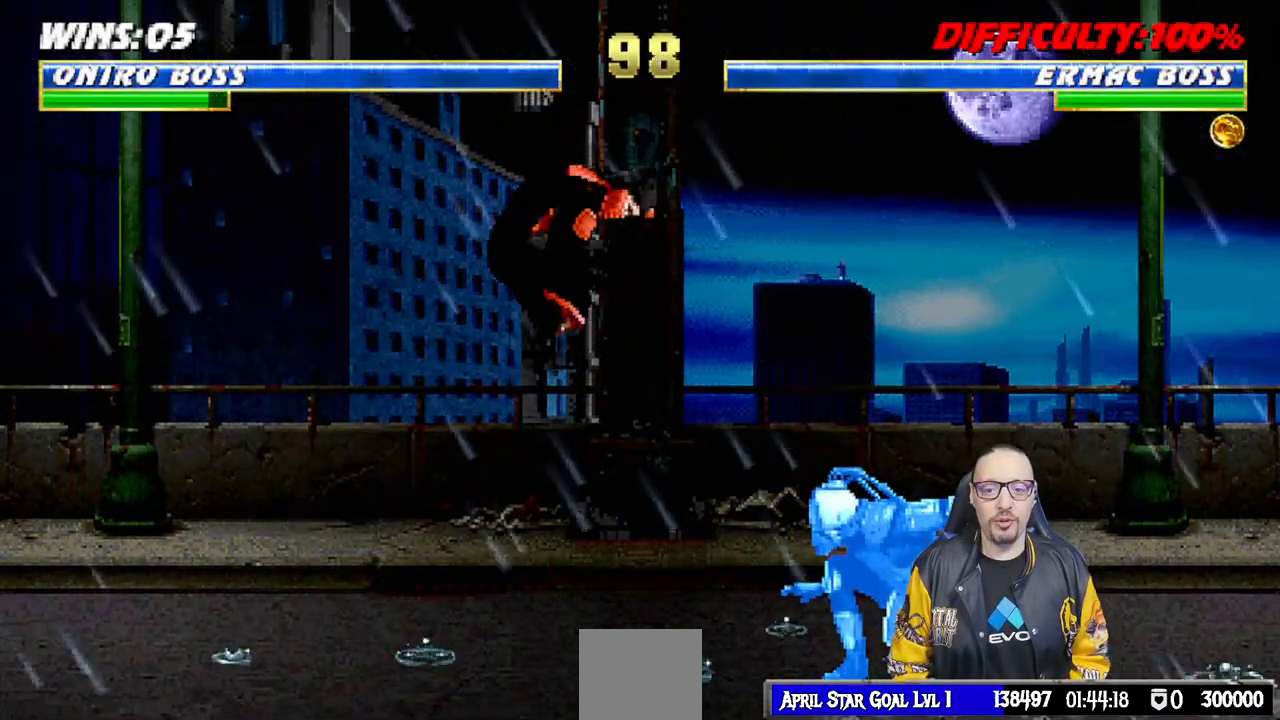
{"buttons": ["SQUARE", "L1", "DPAD_LEFT"], "left_stick": "center", "right_stick": "center", "events": [[283, "DPAD_UP", "up"], [300, "DPAD_RIGHT", "up"], [383, "DPAD_LEFT", "down"], [433, "SQUARE", "down"]]}
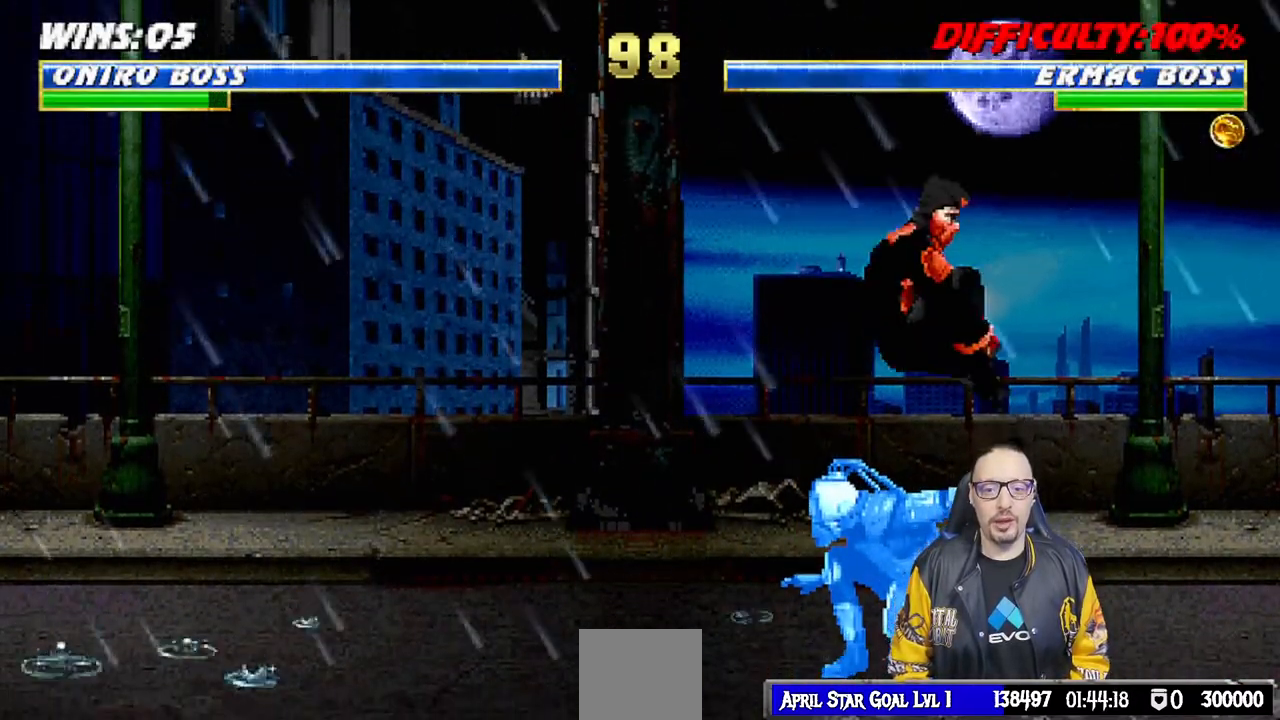
{"buttons": ["SQUARE", "L1"], "left_stick": "center", "right_stick": "center", "events": [[33, "SQUARE", "up"], [133, "TRIANGLE", "down"], [233, "TRIANGLE", "up"], [300, "SQUARE", "down"], [400, "SQUARE", "up"], [450, "SQUARE", "down"], [467, "DPAD_LEFT", "up"]]}
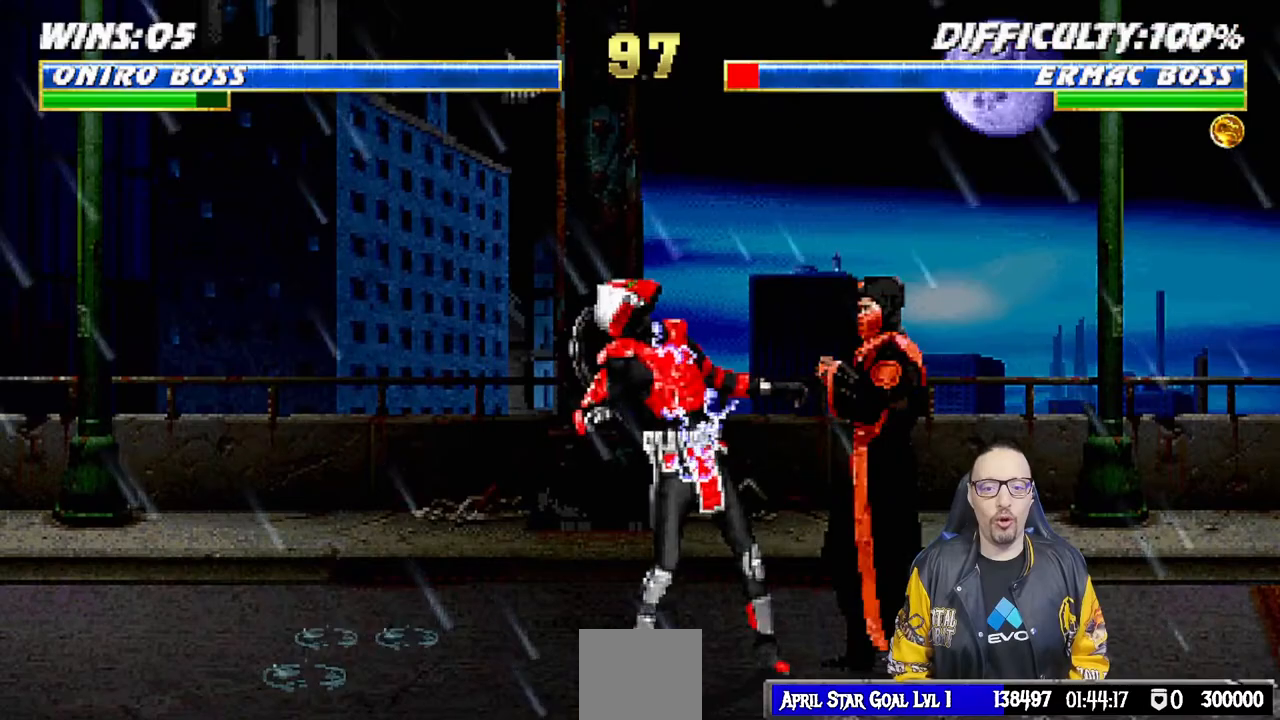
{"buttons": ["L1", "DPAD_UP", "DPAD_LEFT"], "left_stick": "center", "right_stick": "center", "events": [[33, "CROSS", "down"], [83, "CROSS", "up"], [100, "CIRCLE", "down"], [117, "SQUARE", "up"], [117, "TRIANGLE", "down"], [133, "DPAD_LEFT", "down"], [133, "DPAD_UP", "down"], [150, "DPAD_LEFT", "up"], [183, "R2", "down"], [200, "TRIANGLE", "up"], [217, "DPAD_LEFT", "down"], [250, "R2", "up"], [267, "CIRCLE", "up"]]}
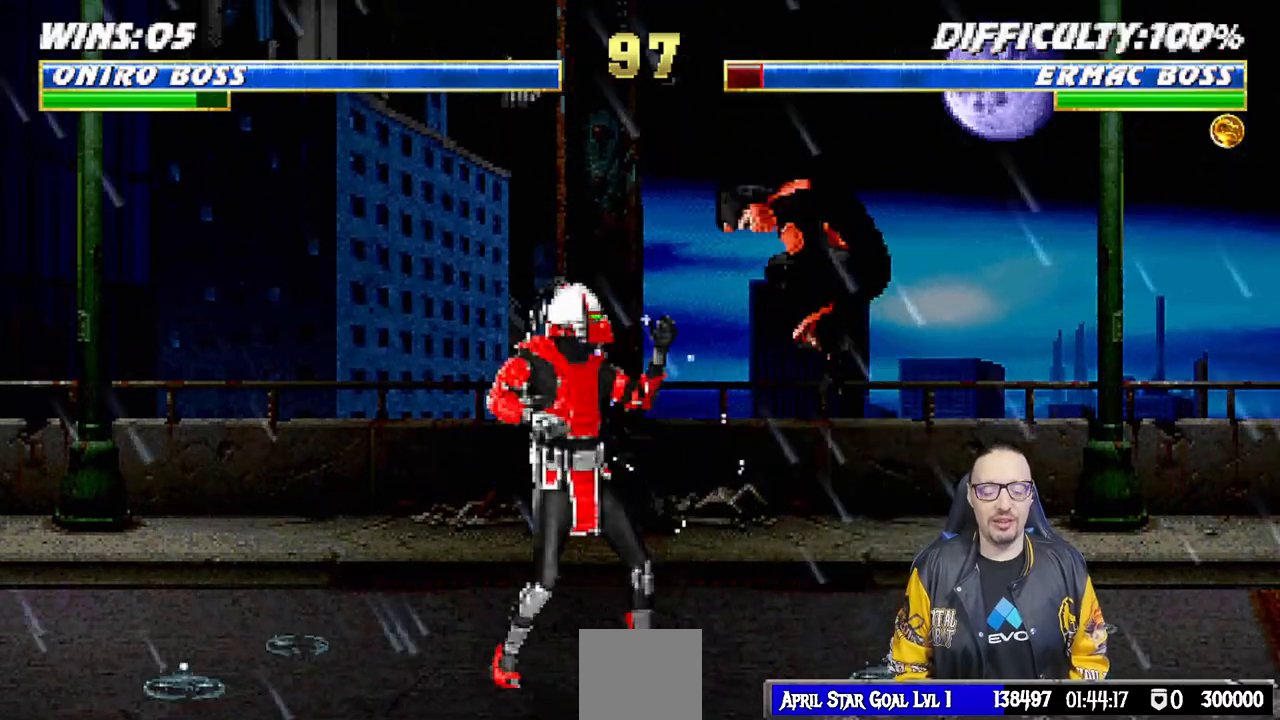
{"buttons": ["L1"], "left_stick": "center", "right_stick": "center", "events": [[217, "DPAD_LEFT", "up"], [250, "DPAD_RIGHT", "down"], [250, "DPAD_UP", "up"], [267, "DPAD_RIGHT", "up"], [283, "DPAD_RIGHT", "down"], [367, "SQUARE", "down"], [400, "DPAD_RIGHT", "up"], [450, "SQUARE", "up"]]}
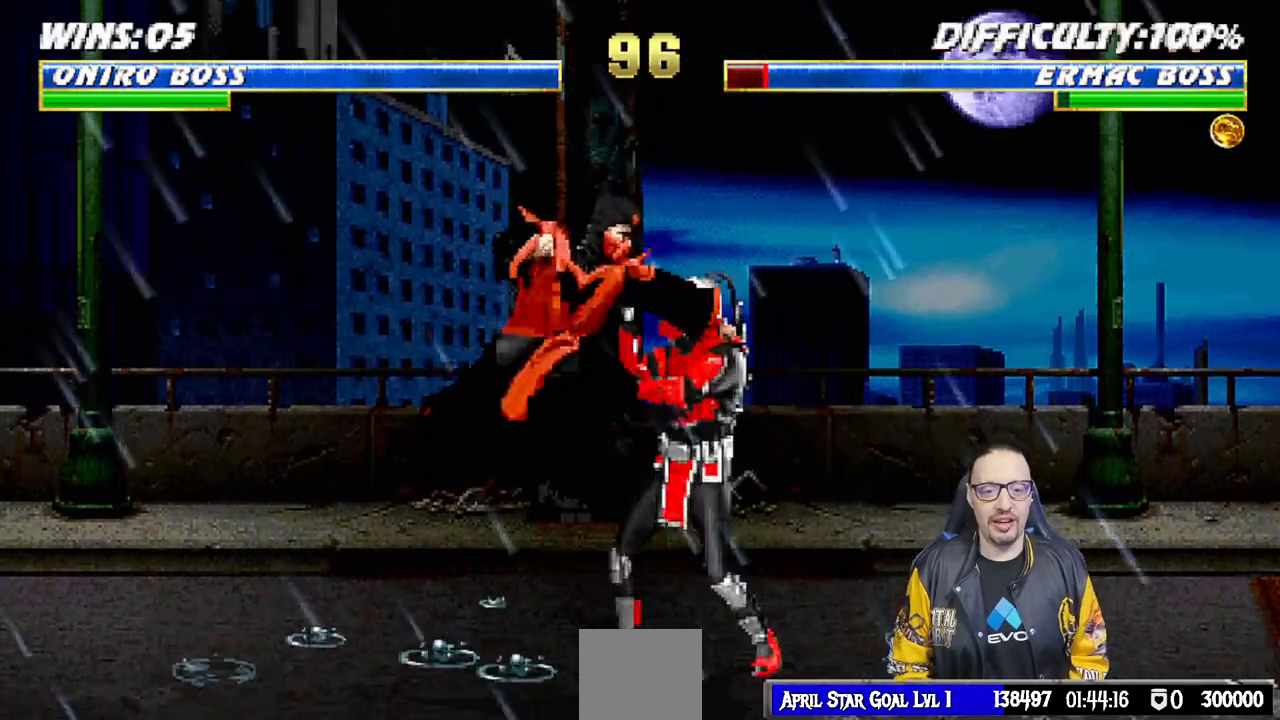
{"buttons": ["CROSS", "L1", "DPAD_LEFT"], "left_stick": "center", "right_stick": "center", "events": [[50, "TRIANGLE", "down"], [67, "SQUARE", "down"], [100, "TRIANGLE", "up"], [117, "CROSS", "down"], [117, "SQUARE", "up"], [167, "CROSS", "up"], [233, "CROSS", "down"], [317, "DPAD_LEFT", "down"], [350, "CROSS", "up"], [400, "CROSS", "down"]]}
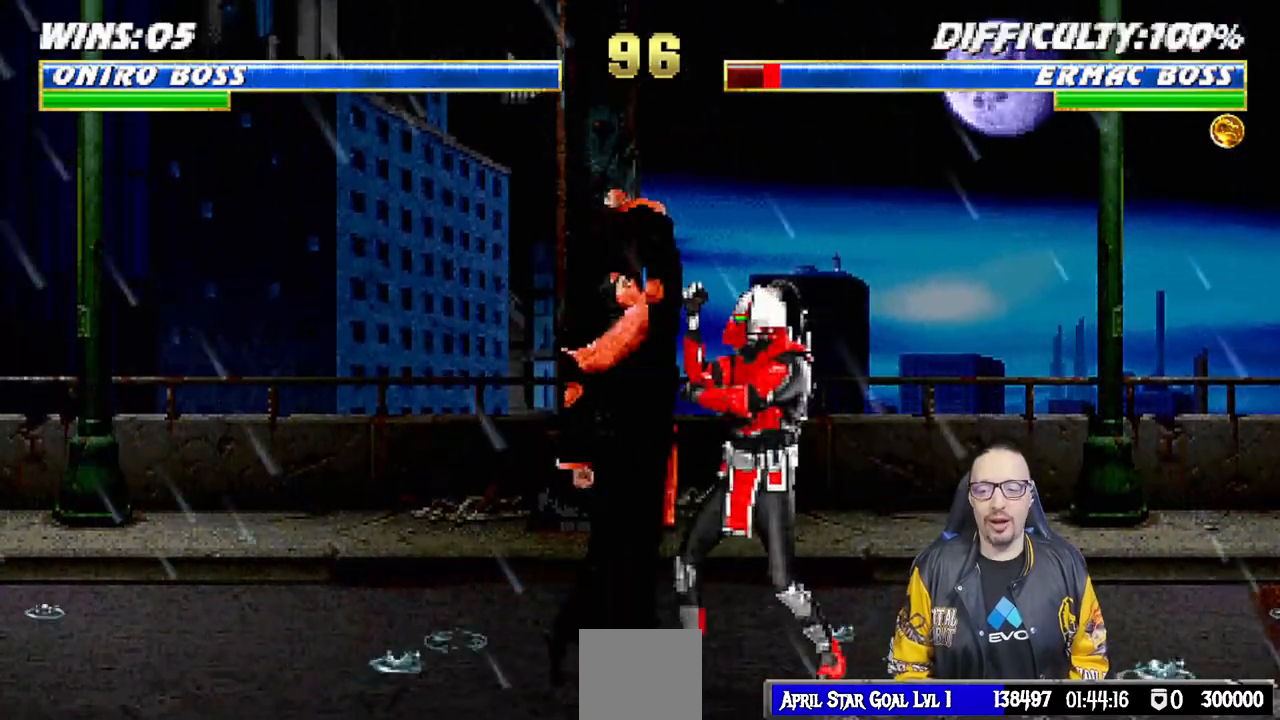
{"buttons": ["L1", "R1", "DPAD_DOWN", "DPAD_LEFT"], "left_stick": "center", "right_stick": "center", "events": [[33, "DPAD_LEFT", "up"], [67, "L1", "up"], [83, "CROSS", "up"], [367, "DPAD_DOWN", "down"], [367, "DPAD_LEFT", "down"], [367, "L1", "down"], [367, "R1", "down"]]}
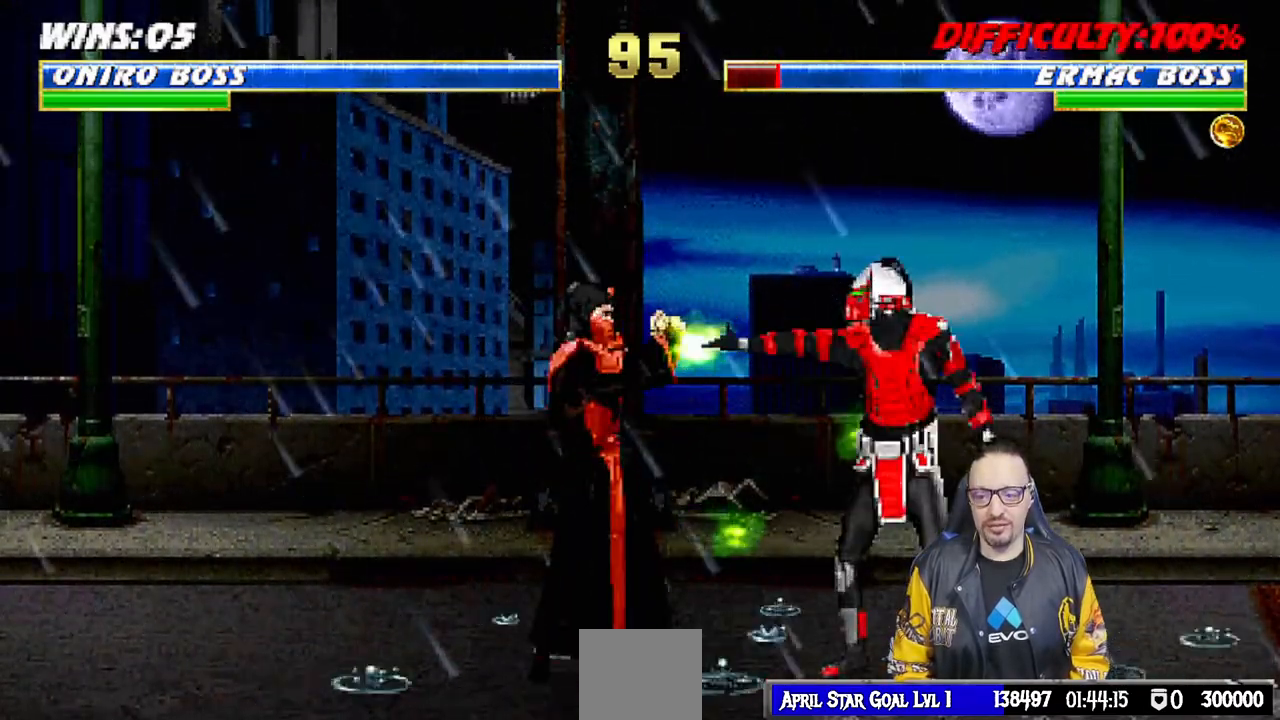
{"buttons": ["L1", "R1", "DPAD_LEFT"], "left_stick": "center", "right_stick": "center", "events": [[483, "DPAD_DOWN", "up"]]}
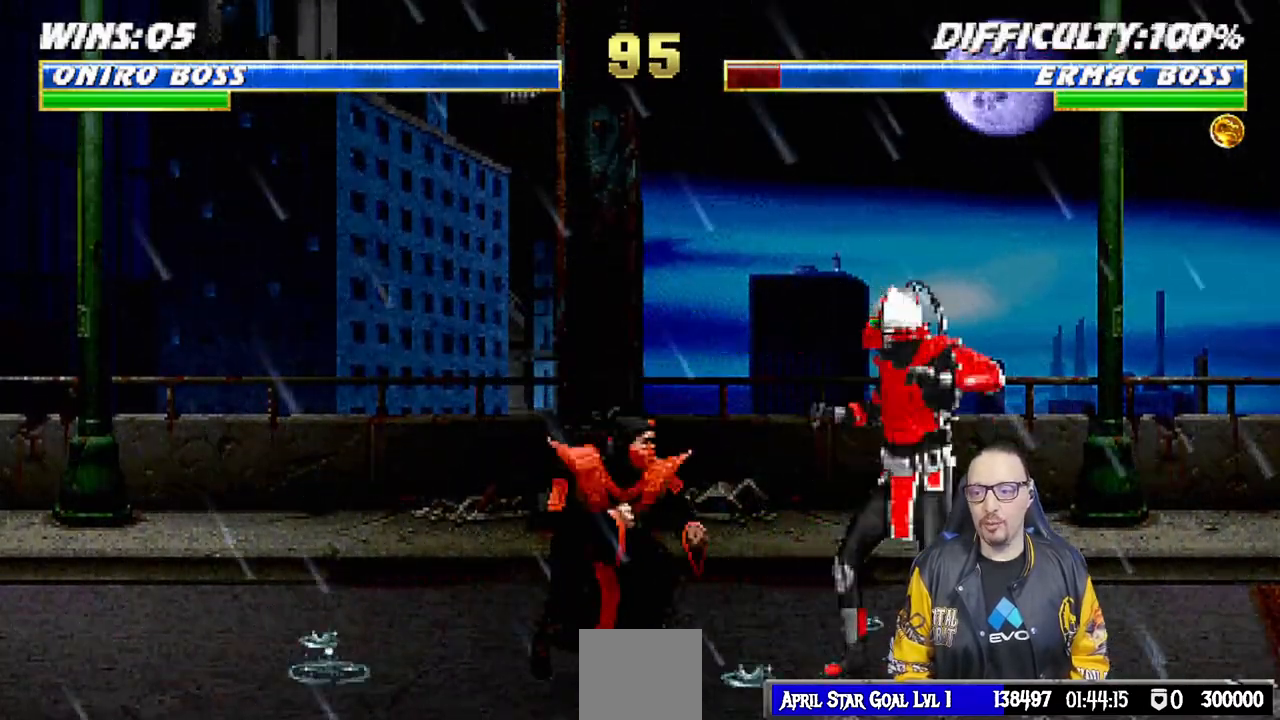
{"buttons": ["TRIANGLE"], "left_stick": "center", "right_stick": "center", "events": [[17, "DPAD_LEFT", "up"], [50, "L1", "up"], [50, "R1", "up"], [67, "L1", "down"], [100, "DPAD_LEFT", "down"], [100, "DPAD_UP", "down"], [250, "TRIANGLE", "down"], [350, "TRIANGLE", "up"], [400, "TRIANGLE", "down"], [433, "DPAD_UP", "up"], [450, "DPAD_LEFT", "up"], [483, "L1", "up"]]}
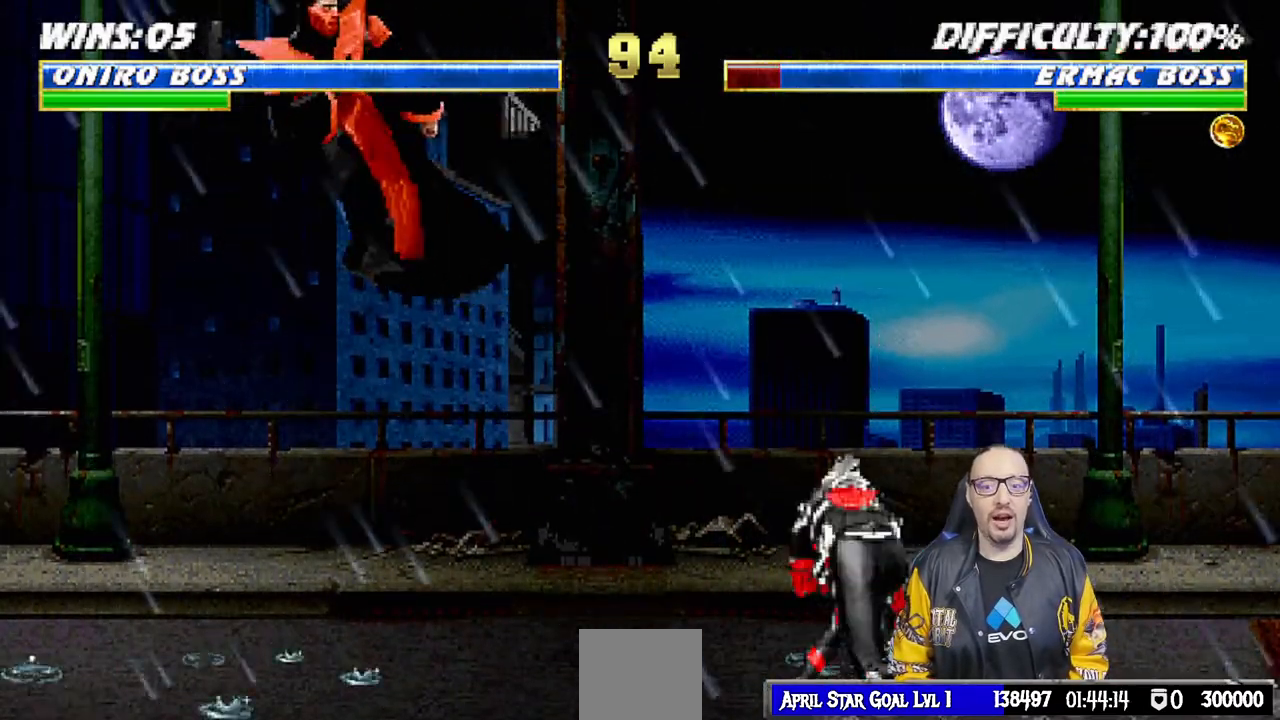
{"buttons": ["R1"], "left_stick": "center", "right_stick": "center", "events": [[67, "TRIANGLE", "up"], [150, "DPAD_DOWN", "down"], [183, "DPAD_RIGHT", "down"], [233, "DPAD_DOWN", "up"], [267, "CROSS", "down"], [350, "DPAD_RIGHT", "up"], [383, "CROSS", "up"], [450, "R1", "down"]]}
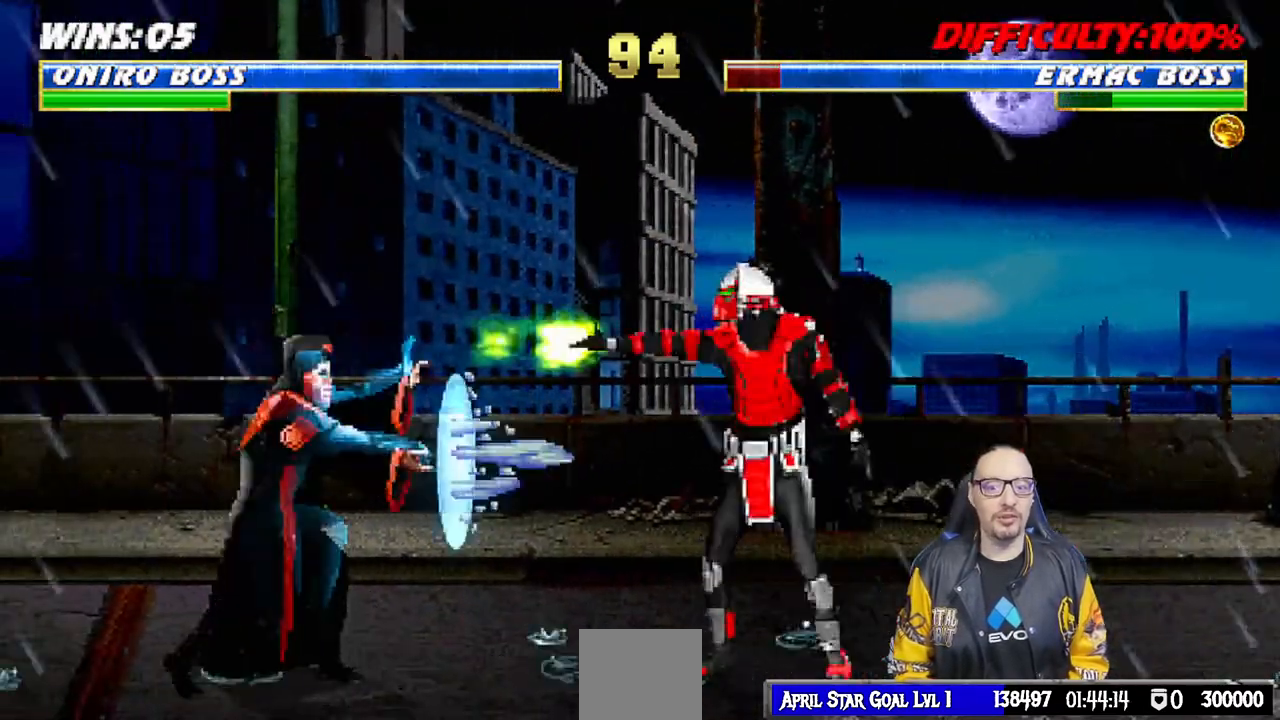
{"buttons": [], "left_stick": "center", "right_stick": "center", "events": [[233, "R1", "up"]]}
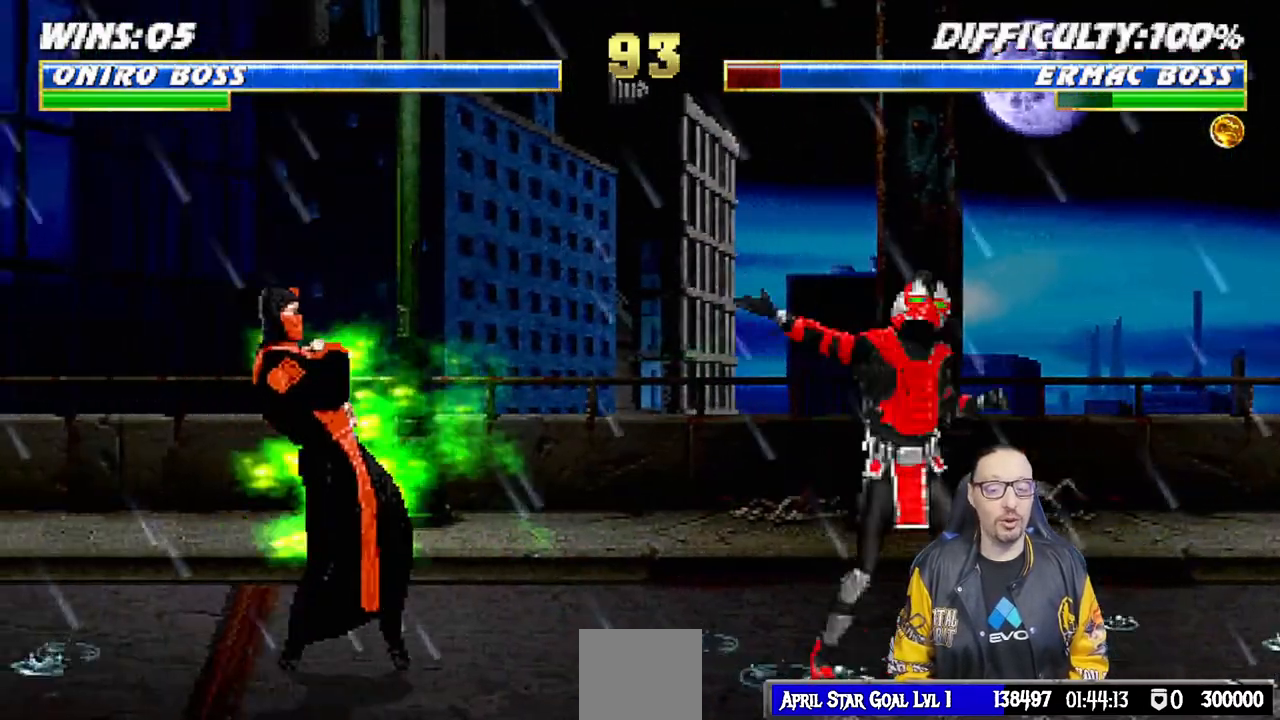
{"buttons": ["L1", "R1", "DPAD_DOWN", "DPAD_RIGHT"], "left_stick": "center", "right_stick": "center", "events": [[33, "R1", "down"], [217, "DPAD_DOWN", "down"], [217, "L1", "down"], [250, "R1", "up"], [283, "DPAD_RIGHT", "down"], [350, "R1", "down"]]}
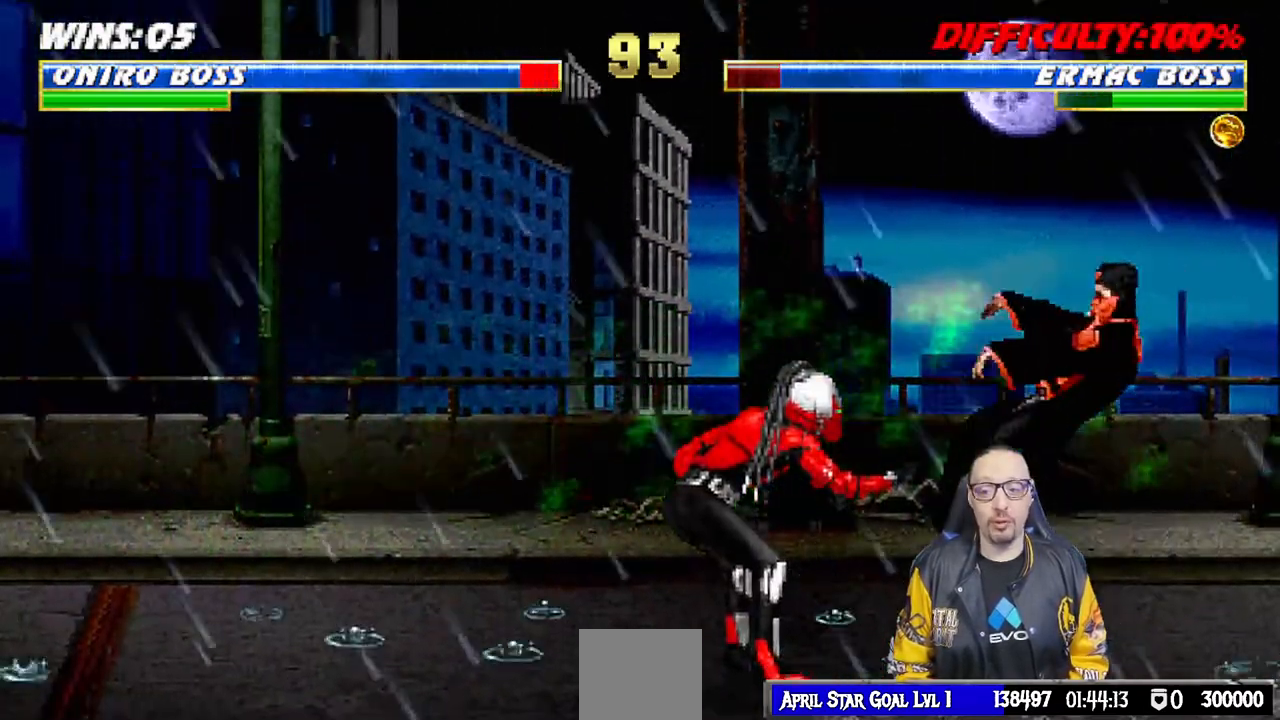
{"buttons": ["L1", "R1", "DPAD_RIGHT"], "left_stick": "center", "right_stick": "center", "events": [[483, "DPAD_DOWN", "up"]]}
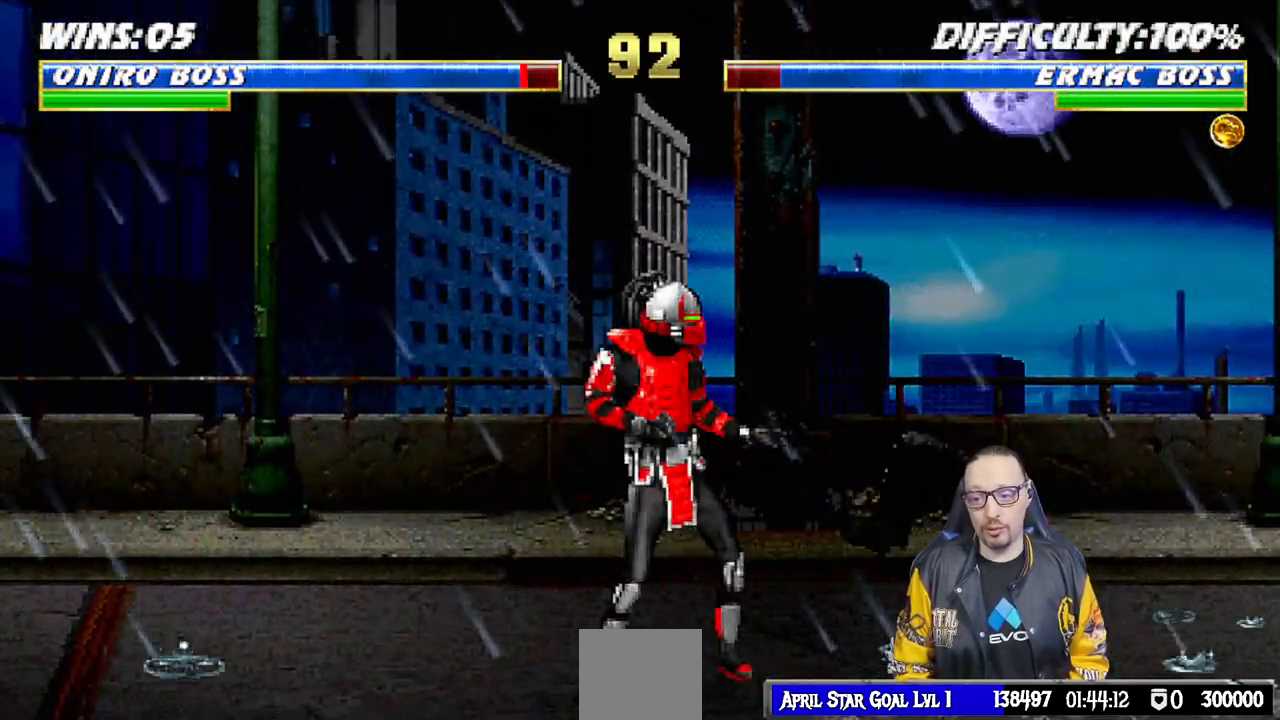
{"buttons": ["L1", "DPAD_UP", "DPAD_LEFT"], "left_stick": "center", "right_stick": "center", "events": [[17, "DPAD_DOWN", "down"], [83, "DPAD_DOWN", "up"], [283, "DPAD_RIGHT", "up"], [300, "L1", "up"], [383, "R1", "up"], [417, "DPAD_LEFT", "down"], [417, "L1", "down"], [433, "DPAD_UP", "down"]]}
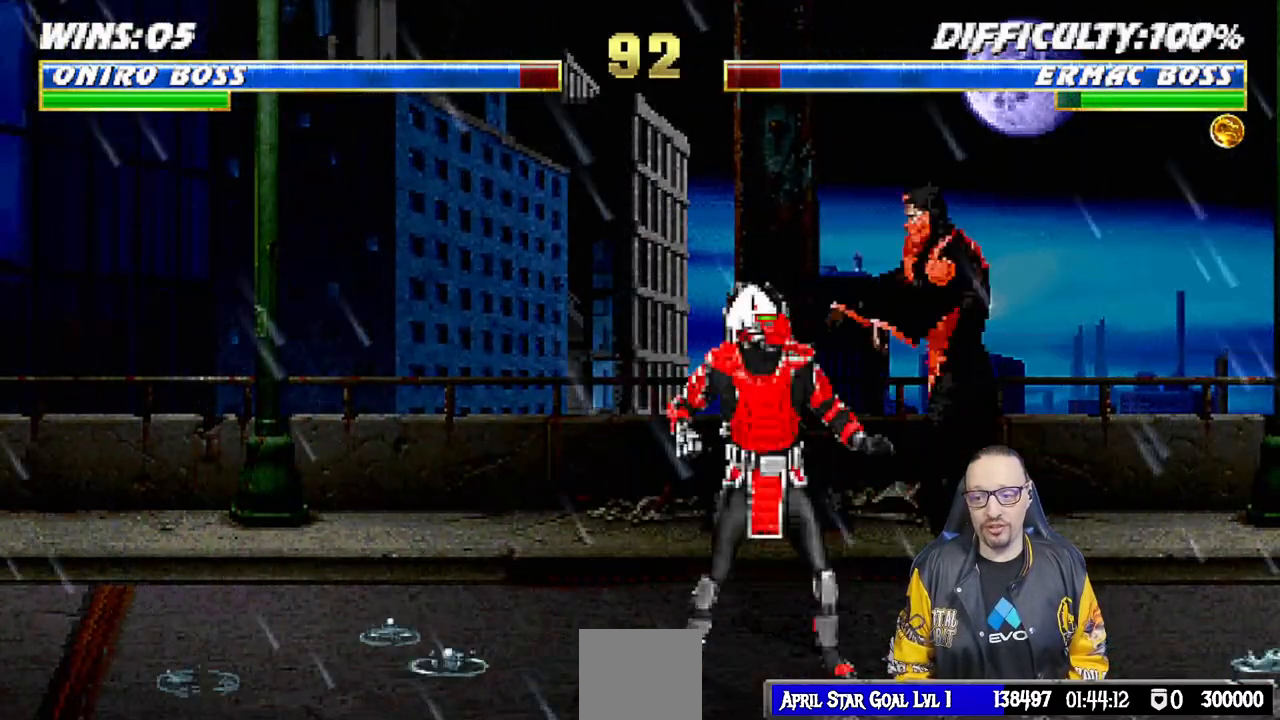
{"buttons": ["R1", "DPAD_DOWN", "DPAD_RIGHT"], "left_stick": "center", "right_stick": "center", "events": [[233, "R1", "down"], [367, "DPAD_LEFT", "up"], [383, "DPAD_UP", "up"], [383, "R1", "up"], [483, "DPAD_DOWN", "down"], [483, "DPAD_RIGHT", "down"], [483, "L1", "up"], [483, "R1", "down"]]}
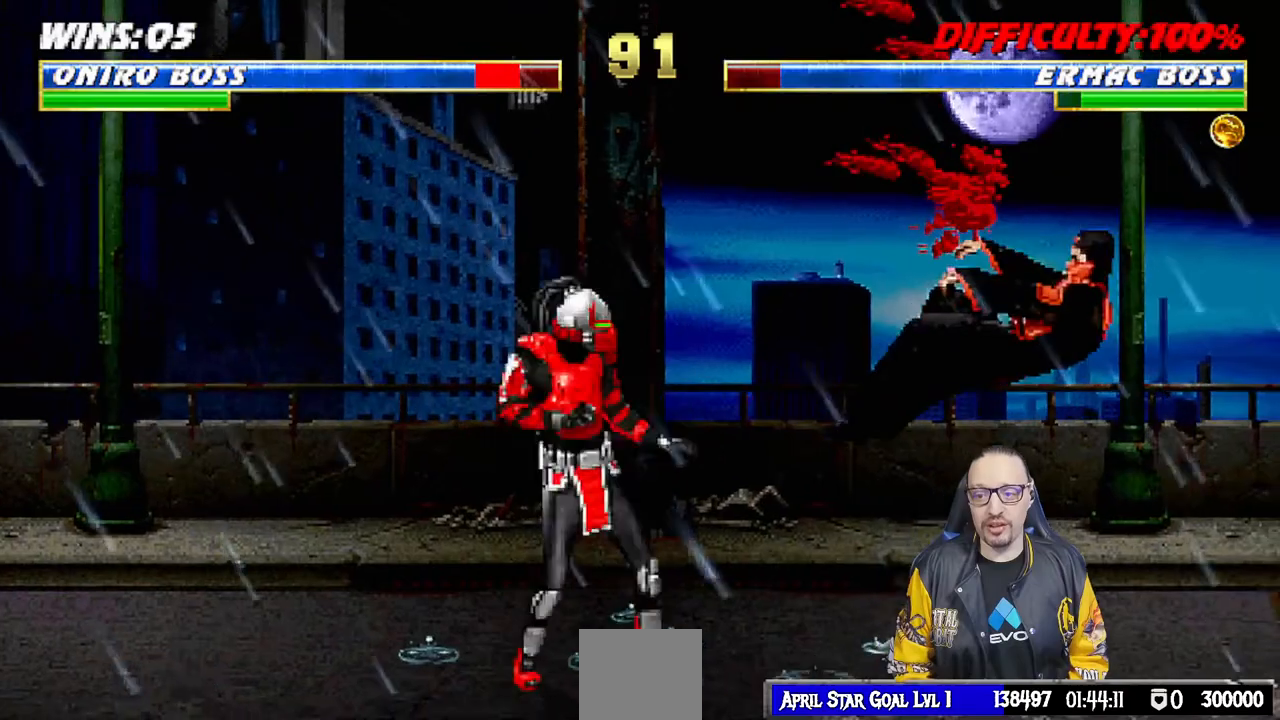
{"buttons": ["L1", "R1", "DPAD_DOWN", "DPAD_RIGHT"], "left_stick": "center", "right_stick": "center", "events": [[83, "L1", "down"]]}
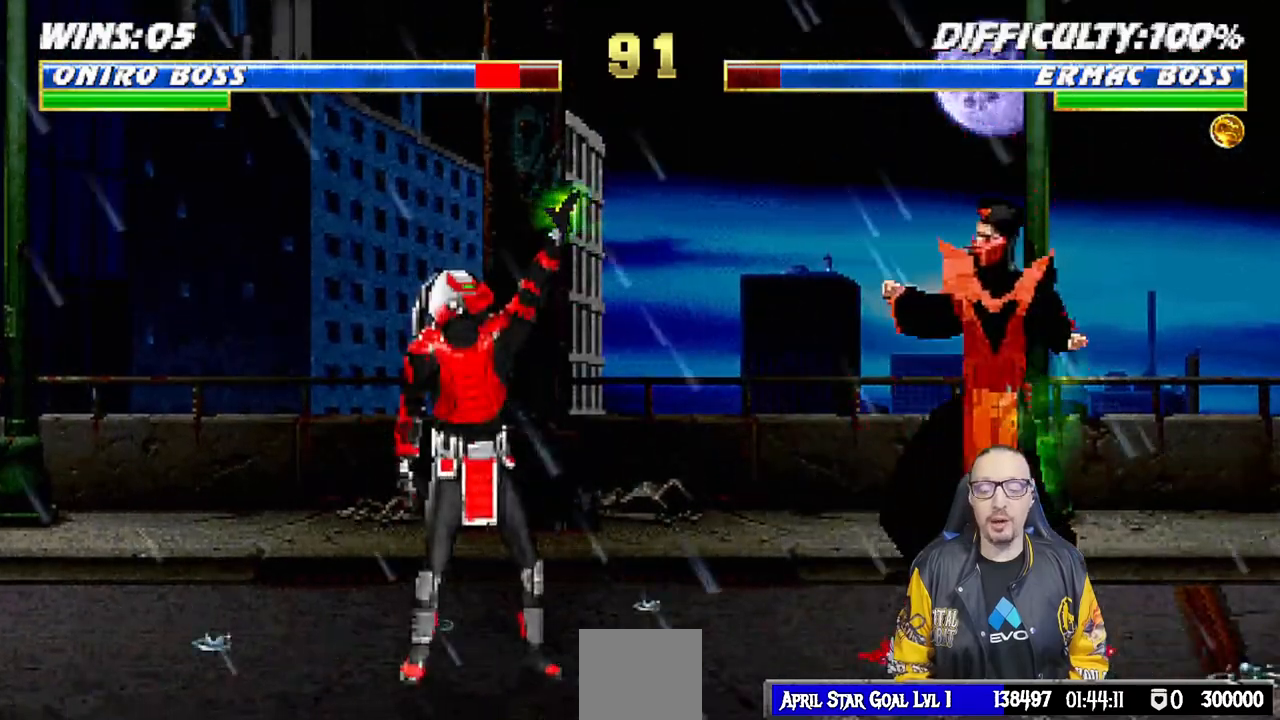
{"buttons": ["L1", "DPAD_DOWN"], "left_stick": "center", "right_stick": "center", "events": [[383, "DPAD_DOWN", "up"], [400, "DPAD_RIGHT", "up"], [417, "R1", "up"], [433, "L1", "up"], [483, "DPAD_DOWN", "down"], [500, "L1", "down"]]}
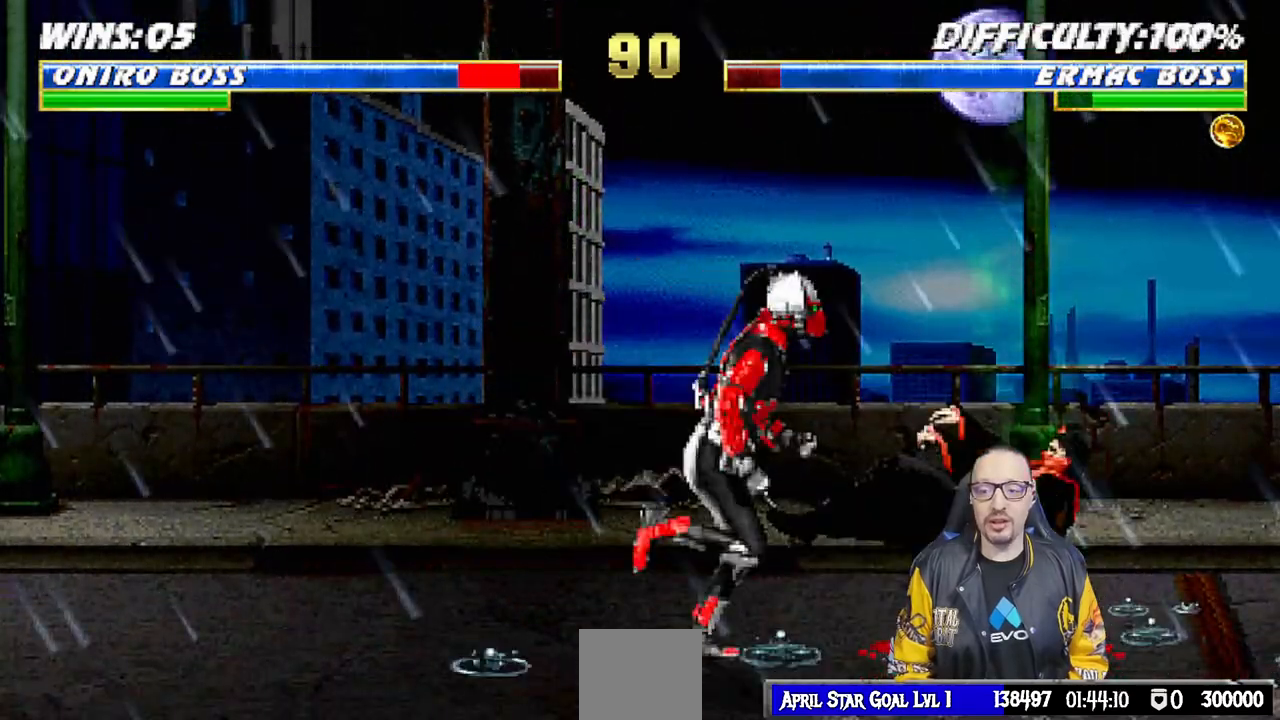
{"buttons": ["L1", "R1", "DPAD_DOWN", "DPAD_RIGHT"], "left_stick": "center", "right_stick": "center", "events": [[33, "R1", "down"], [50, "DPAD_RIGHT", "down"]]}
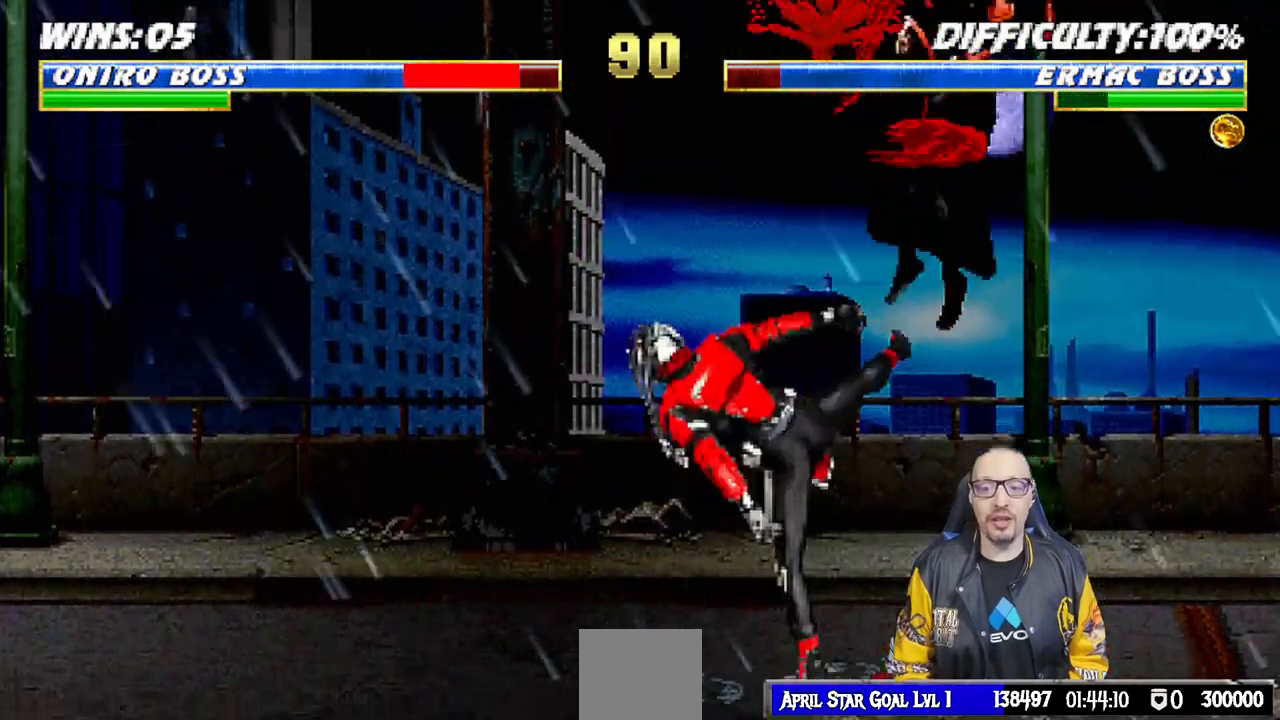
{"buttons": ["L1", "R1", "DPAD_DOWN", "DPAD_RIGHT"], "left_stick": "center", "right_stick": "center", "events": [[17, "DPAD_DOWN", "up"], [83, "DPAD_DOWN", "down"]]}
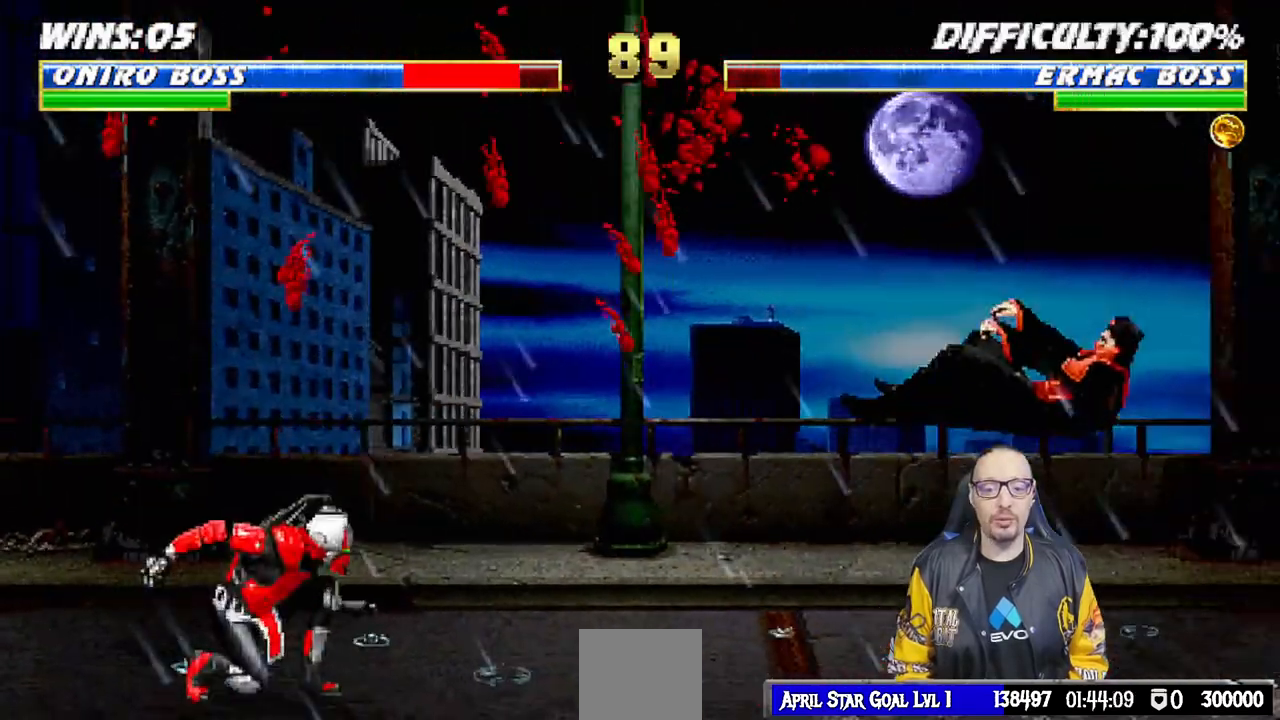
{"buttons": ["DPAD_DOWN"], "left_stick": "center", "right_stick": "center", "events": [[300, "DPAD_DOWN", "up"], [400, "DPAD_RIGHT", "up"], [400, "L1", "up"], [467, "R1", "up"], [500, "DPAD_DOWN", "down"]]}
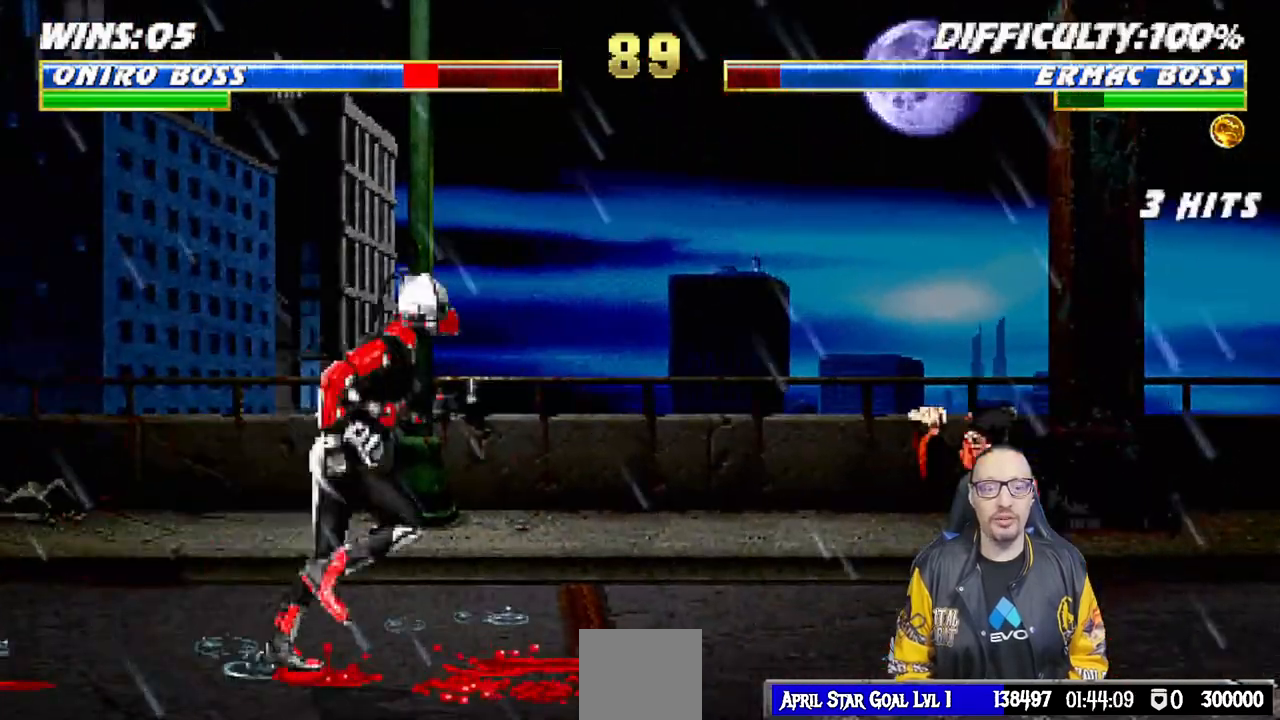
{"buttons": ["R1", "DPAD_DOWN", "DPAD_RIGHT"], "left_stick": "center", "right_stick": "center", "events": [[33, "DPAD_LEFT", "down"], [67, "DPAD_DOWN", "up"], [150, "DPAD_LEFT", "up"], [217, "DPAD_DOWN", "down"], [233, "R1", "down"], [250, "CROSS", "down"], [267, "CROSS", "up"], [283, "DPAD_RIGHT", "down"]]}
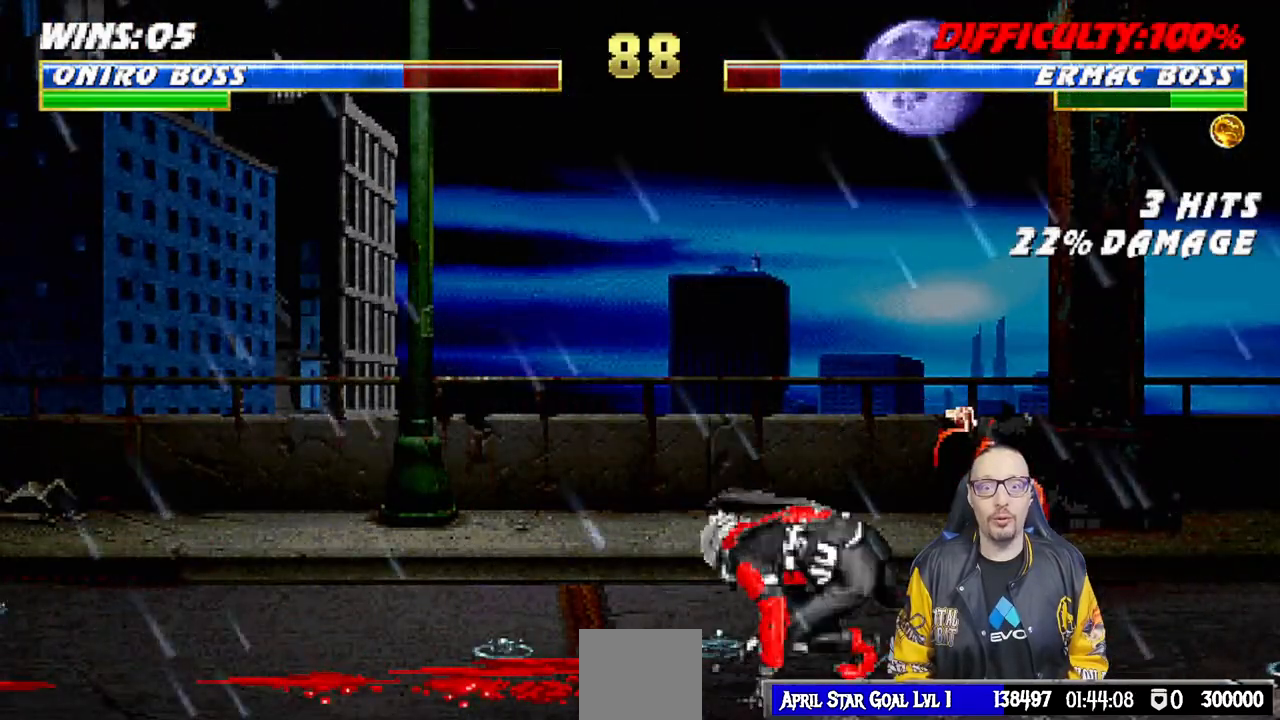
{"buttons": ["L1", "DPAD_UP", "DPAD_LEFT"], "left_stick": "center", "right_stick": "center", "events": [[333, "DPAD_DOWN", "up"], [350, "DPAD_RIGHT", "up"], [400, "L1", "down"], [417, "R1", "up"], [433, "DPAD_LEFT", "down"], [483, "DPAD_UP", "down"]]}
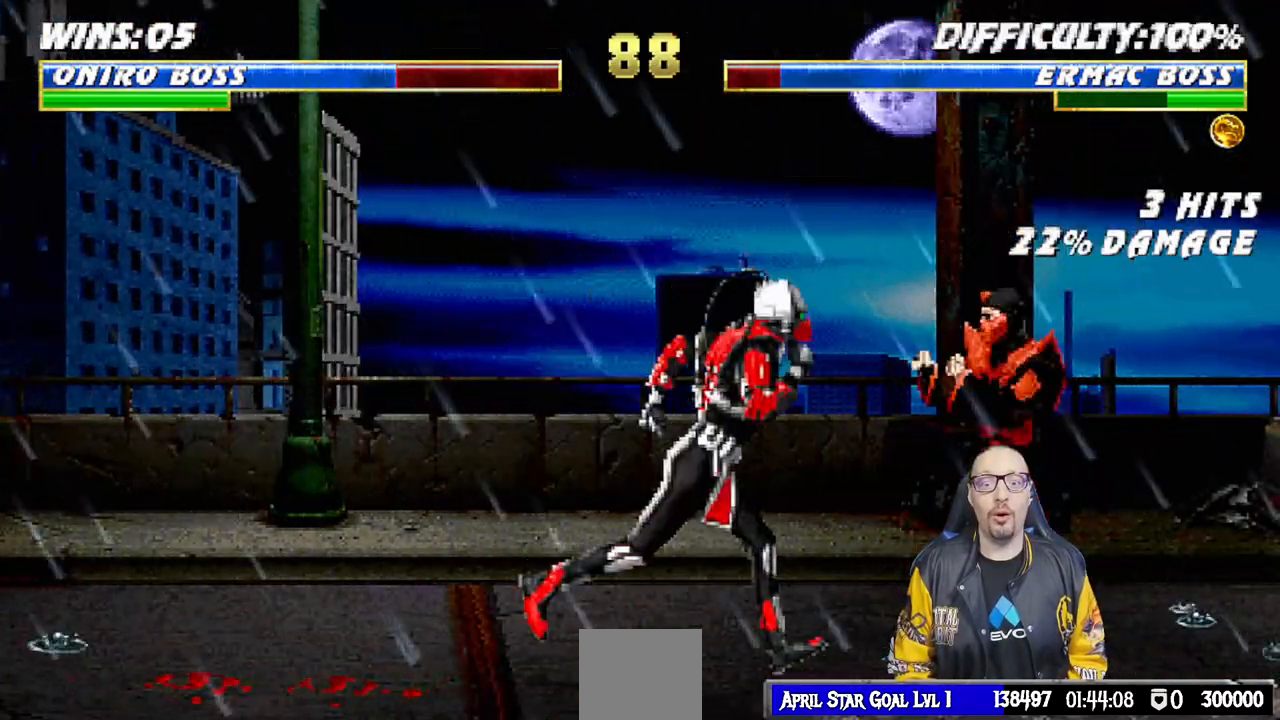
{"buttons": ["SQUARE", "L1"], "left_stick": "center", "right_stick": "center", "events": [[283, "DPAD_LEFT", "up"], [317, "DPAD_UP", "up"], [333, "DPAD_RIGHT", "down"], [417, "SQUARE", "down"], [467, "DPAD_RIGHT", "up"]]}
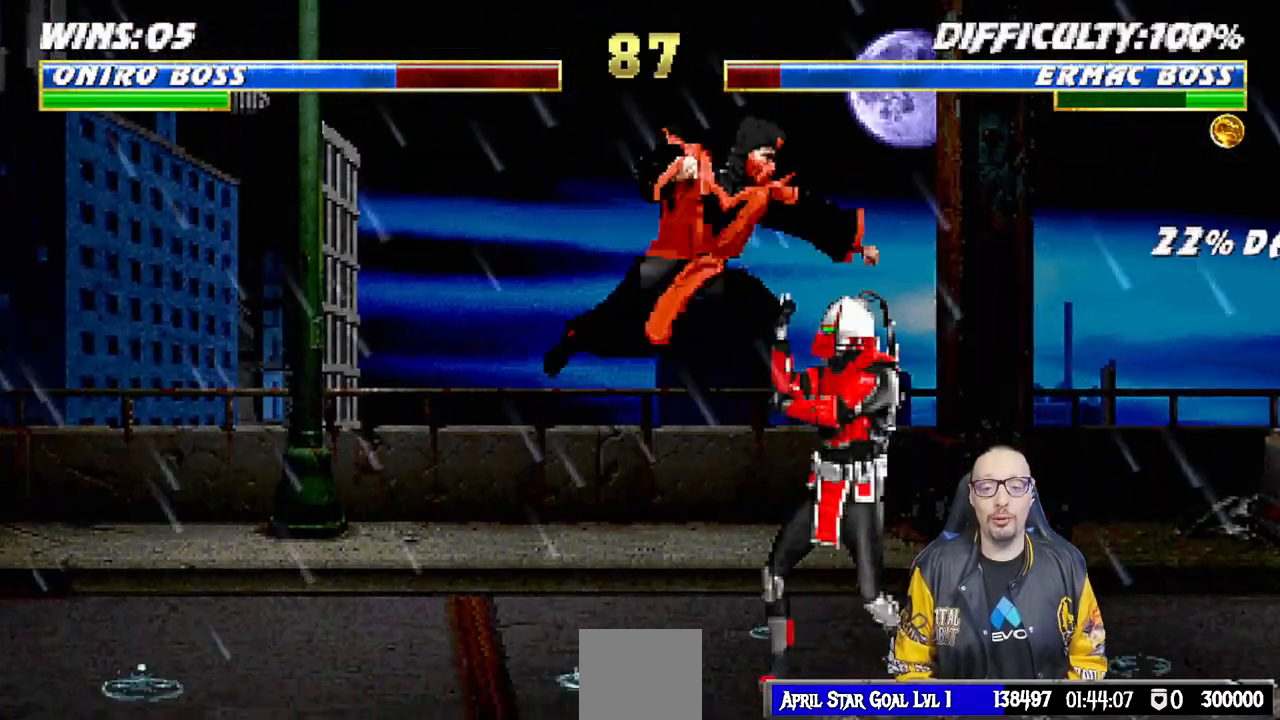
{"buttons": ["CROSS", "L1", "DPAD_LEFT"], "left_stick": "center", "right_stick": "center", "events": [[17, "SQUARE", "up"], [83, "TRIANGLE", "down"], [133, "SQUARE", "down"], [150, "TRIANGLE", "up"], [167, "CROSS", "down"], [183, "SQUARE", "up"], [233, "CROSS", "up"], [300, "CROSS", "down"], [367, "DPAD_LEFT", "down"]]}
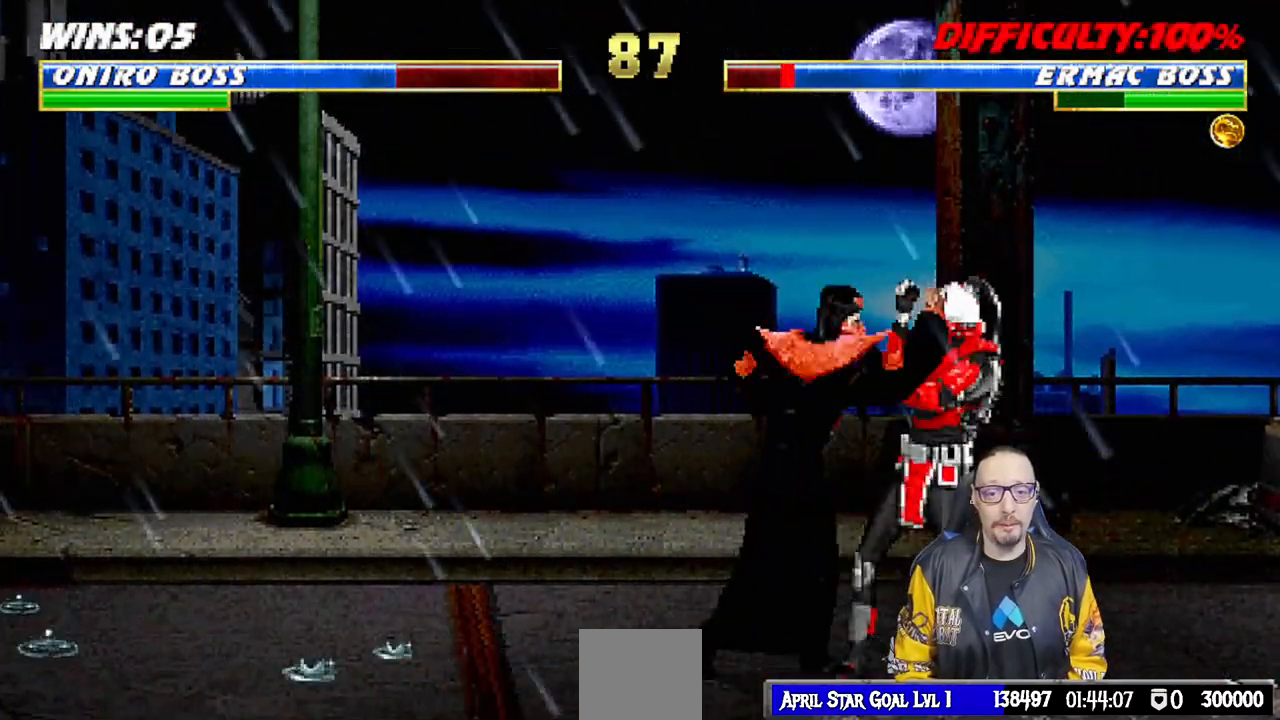
{"buttons": ["L1", "DPAD_UP", "DPAD_LEFT"], "left_stick": "center", "right_stick": "center", "events": [[83, "DPAD_LEFT", "up"], [150, "L1", "up"], [217, "CROSS", "up"], [350, "L1", "down"], [367, "DPAD_LEFT", "down"], [367, "DPAD_UP", "down"]]}
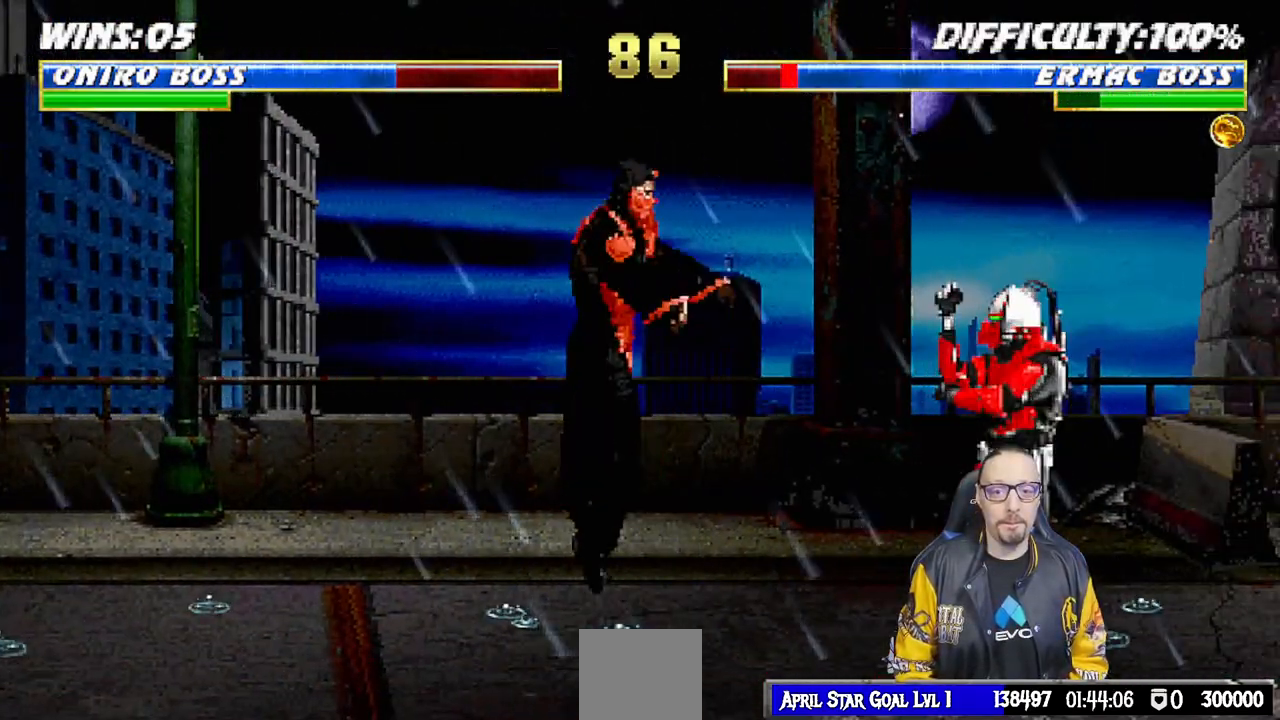
{"buttons": ["DPAD_DOWN", "DPAD_RIGHT"], "left_stick": "center", "right_stick": "center", "events": [[233, "TRIANGLE", "down"], [317, "DPAD_UP", "up"], [333, "DPAD_LEFT", "up"], [383, "TRIANGLE", "up"], [400, "L1", "up"], [467, "DPAD_DOWN", "down"], [500, "DPAD_RIGHT", "down"]]}